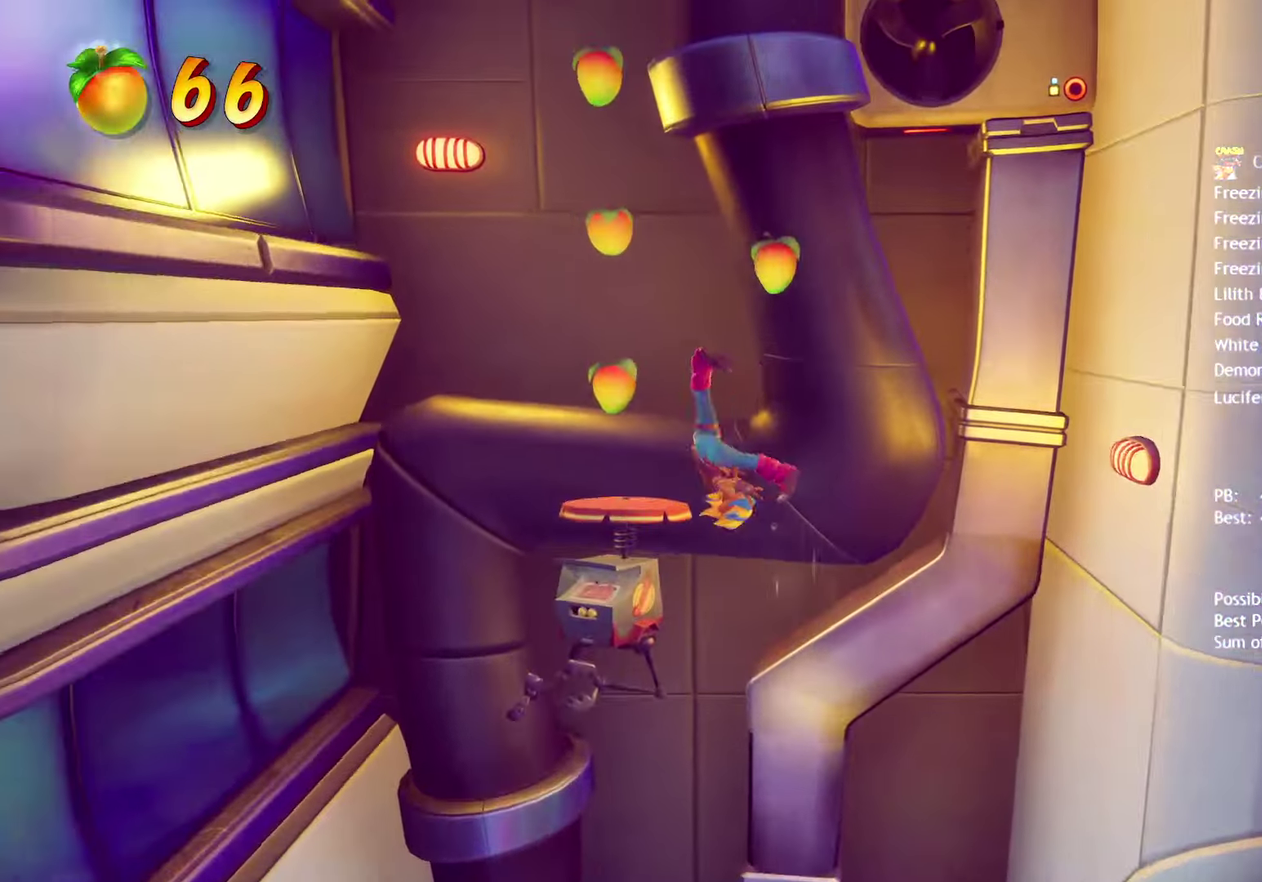
Gameplay with a controller (PlayStation layout); each line is a JSON object with the inputs held at the frame after it. "events" lists button and stick changes between this image and that frame as [ms after this image, input, new state], when the widget could be followed in between.
{"buttons": ["CROSS"], "left_stick": "left", "right_stick": "center", "events": [[367, "CROSS", "up"], [467, "CROSS", "down"]]}
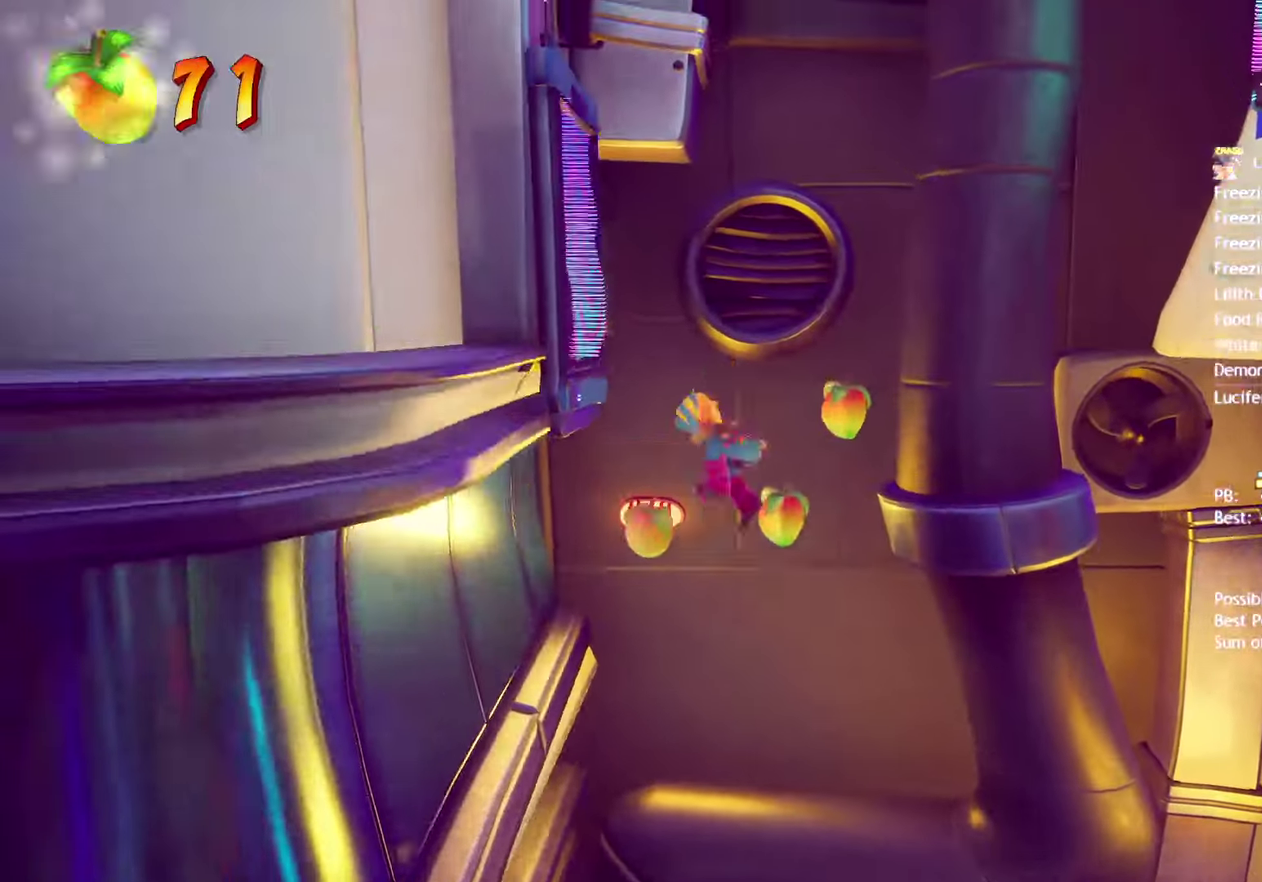
{"buttons": ["CROSS"], "left_stick": "center", "right_stick": "center", "events": [[67, "CROSS", "up"], [150, "CROSS", "down"], [217, "CROSS", "up"], [300, "CROSS", "down"], [300, "left_stick", "center"], [367, "CROSS", "up"], [450, "CROSS", "down"]]}
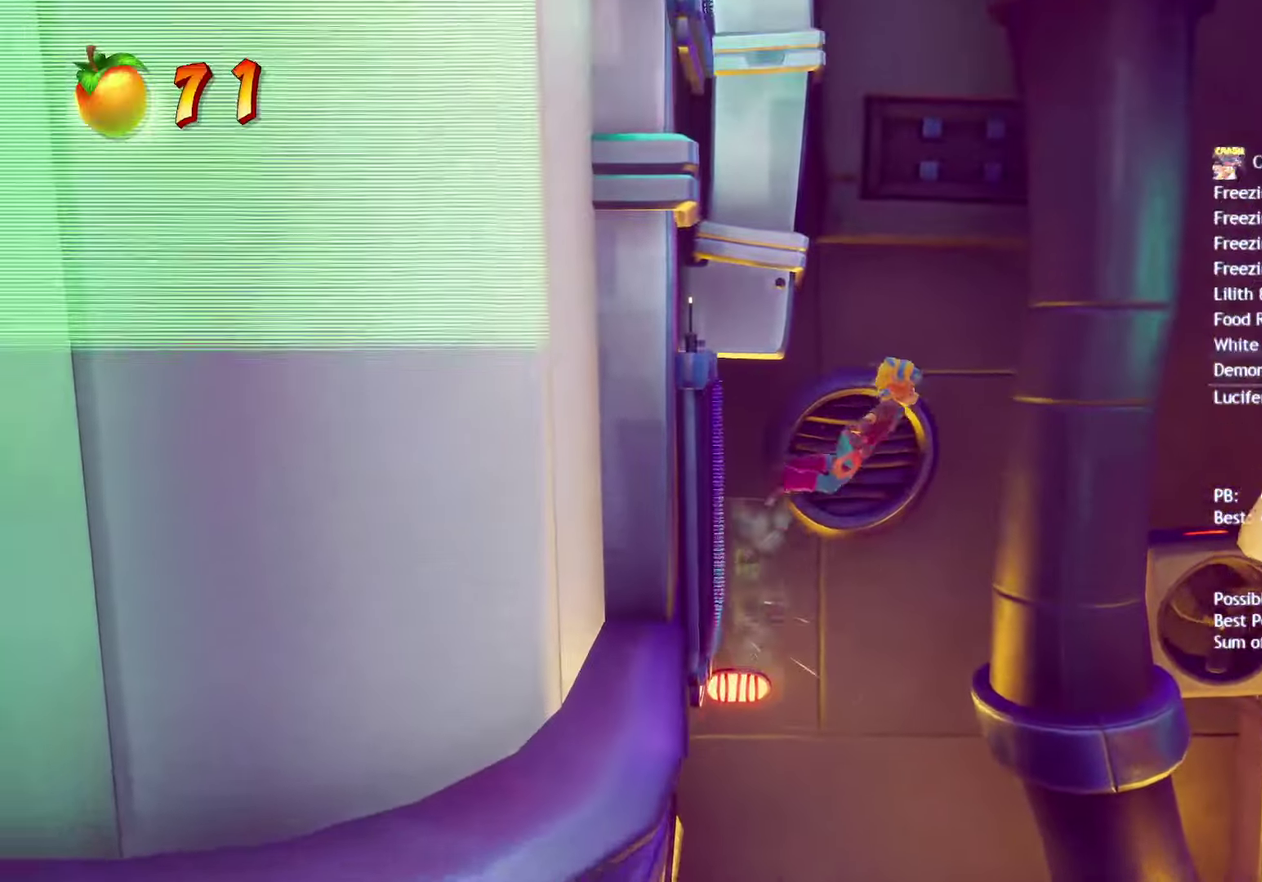
{"buttons": [], "left_stick": "center", "right_stick": "center", "events": [[17, "CROSS", "up"], [100, "CROSS", "down"], [167, "CROSS", "up"], [367, "CROSS", "down"], [467, "CROSS", "up"]]}
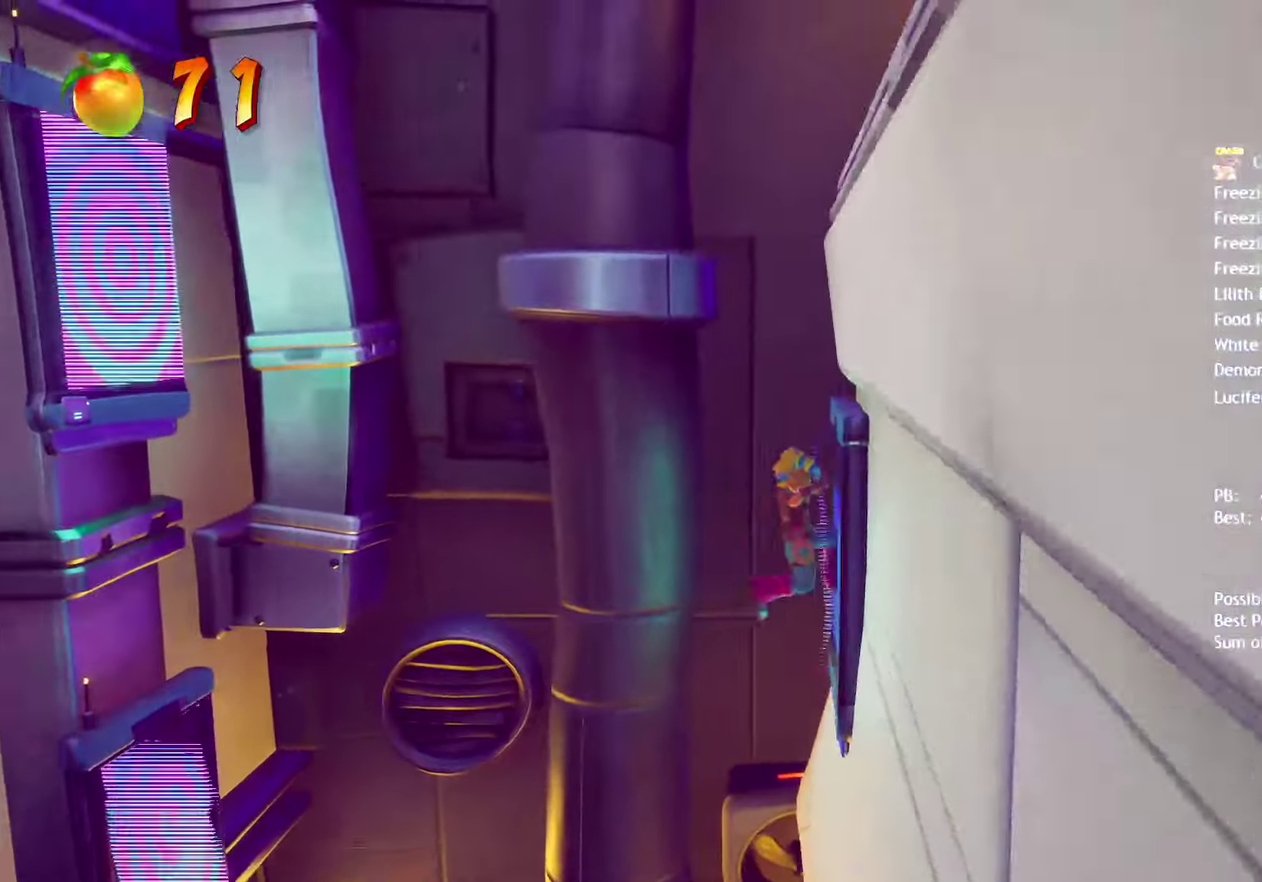
{"buttons": ["CROSS"], "left_stick": "center", "right_stick": "center", "events": [[33, "CROSS", "down"], [117, "CROSS", "up"], [183, "CROSS", "down"], [267, "CROSS", "up"], [350, "CROSS", "down"], [417, "CROSS", "up"], [483, "CROSS", "down"]]}
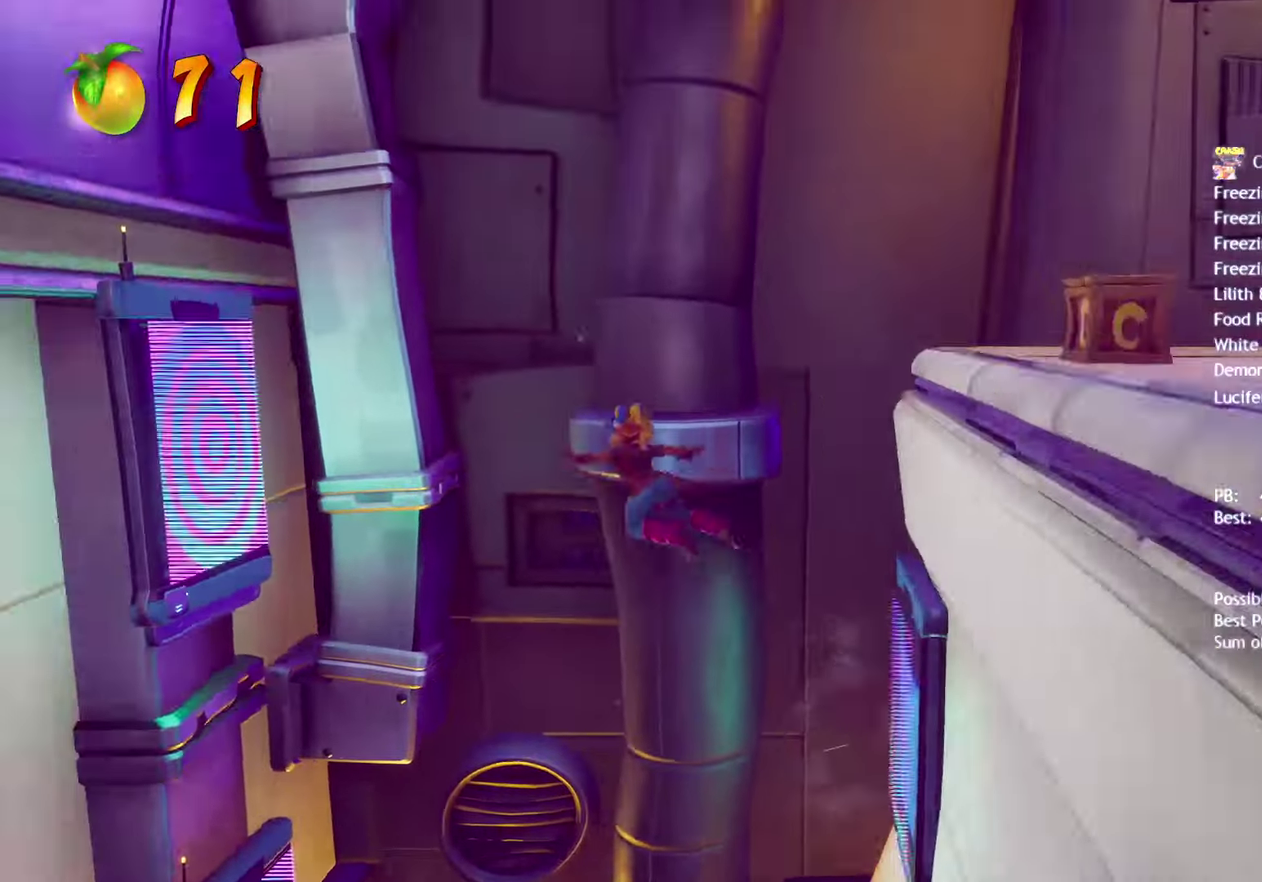
{"buttons": [], "left_stick": "center", "right_stick": "center", "events": [[67, "CROSS", "up"], [133, "CROSS", "down"], [200, "CROSS", "up"], [283, "CROSS", "down"], [367, "CROSS", "up"], [417, "CROSS", "down"], [500, "CROSS", "up"]]}
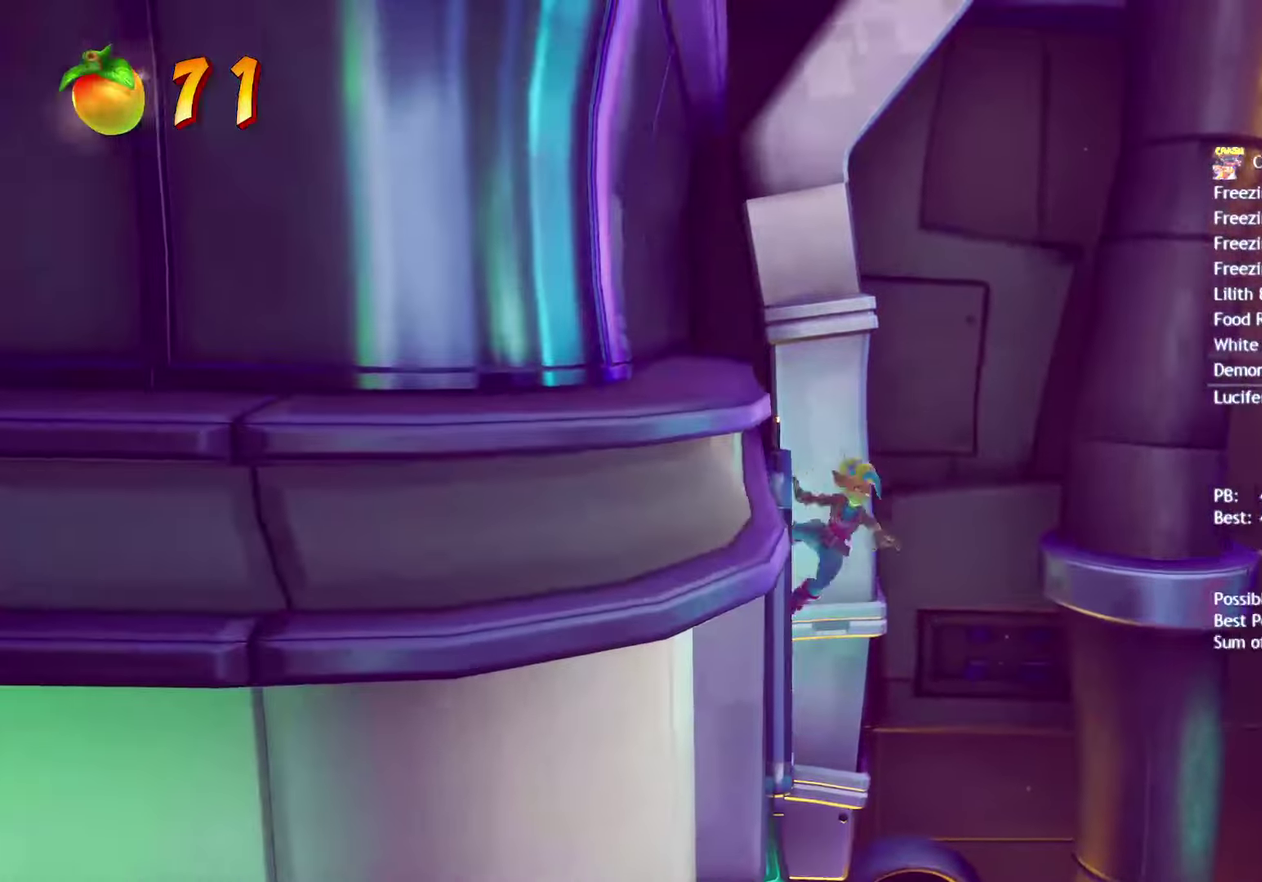
{"buttons": ["SQUARE"], "left_stick": "right", "right_stick": "center", "events": [[67, "CROSS", "down"], [150, "CROSS", "up"], [217, "CROSS", "down"], [283, "CROSS", "up"], [317, "left_stick", "right"], [333, "CROSS", "down"], [417, "CROSS", "up"], [483, "SQUARE", "down"]]}
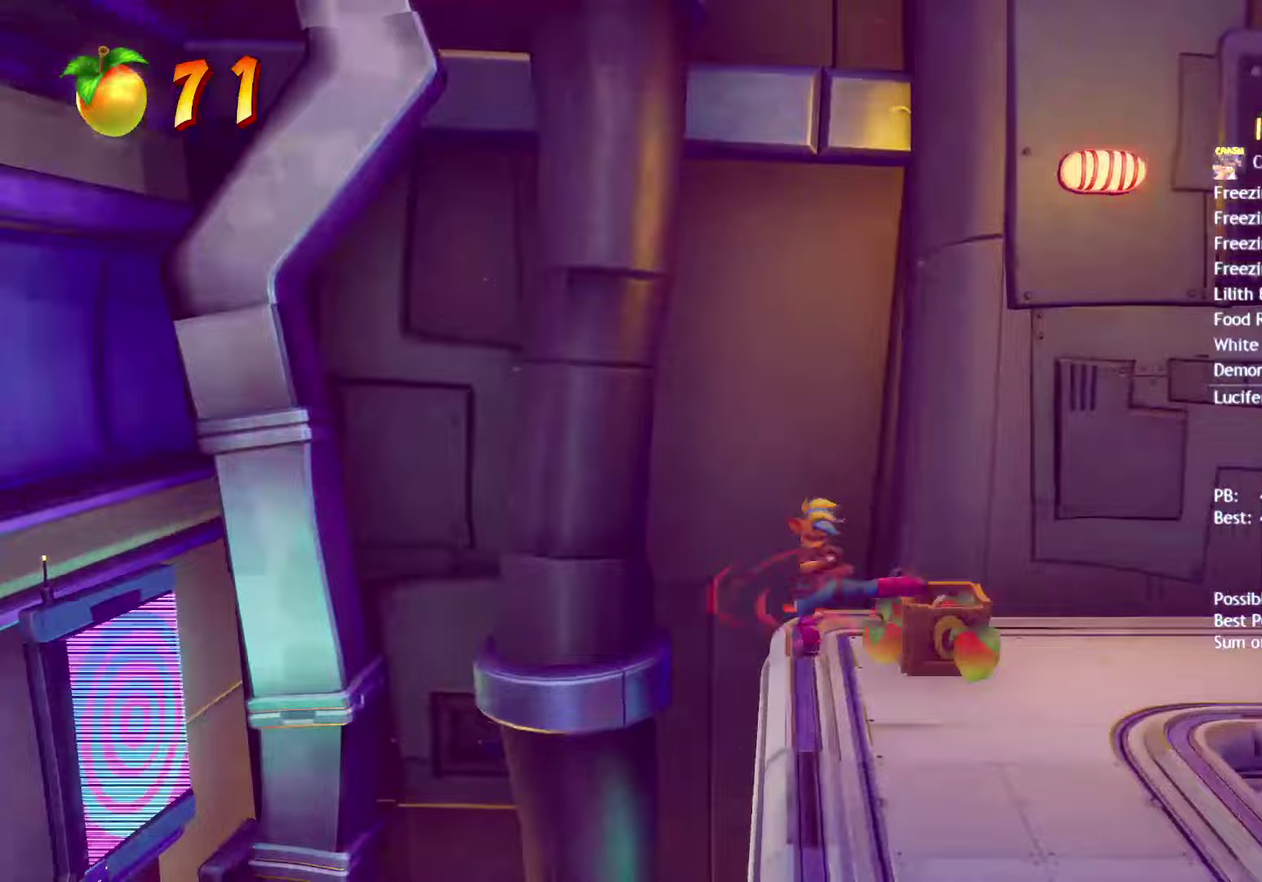
{"buttons": [], "left_stick": "right", "right_stick": "center", "events": [[50, "SQUARE", "up"]]}
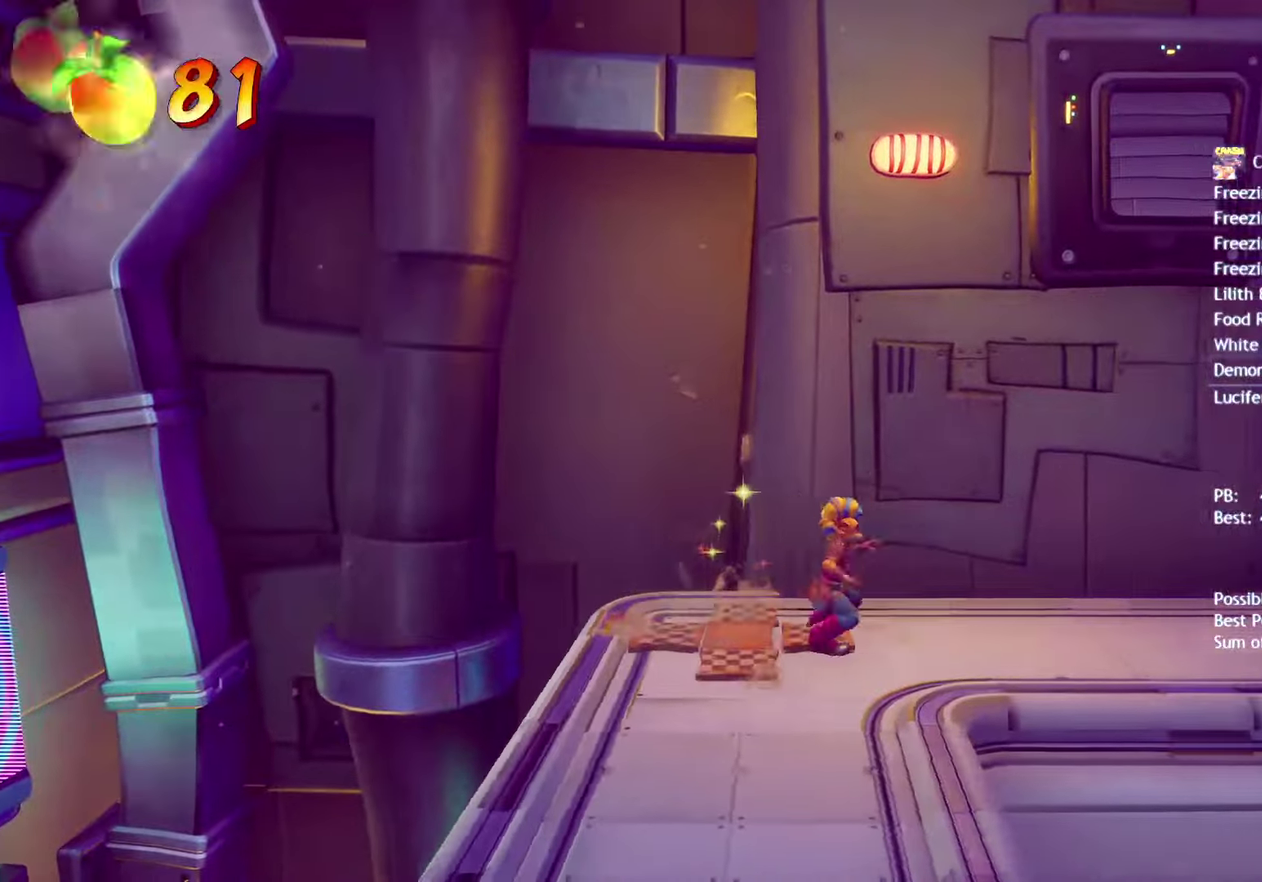
{"buttons": ["SQUARE"], "left_stick": "right", "right_stick": "center", "events": [[450, "SQUARE", "down"]]}
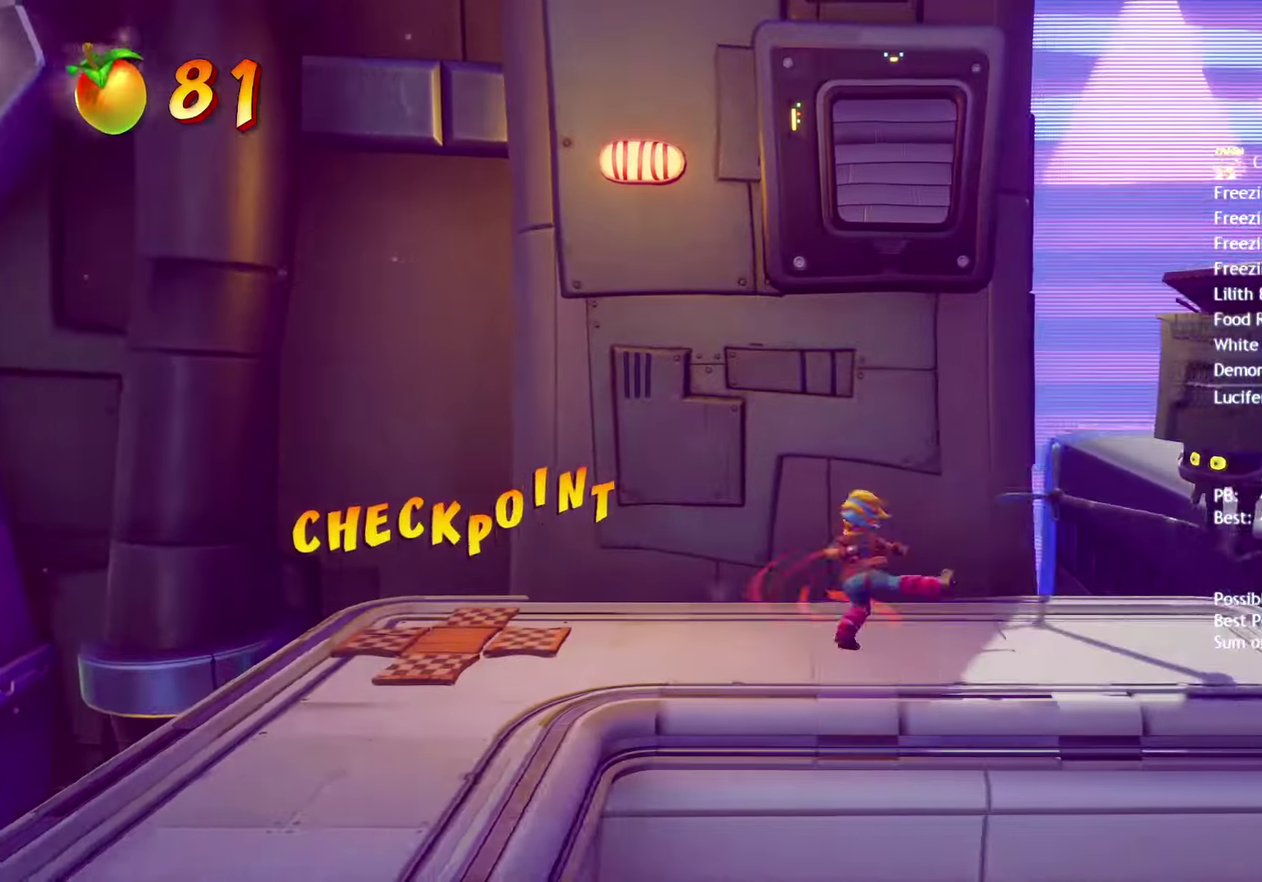
{"buttons": [], "left_stick": "right", "right_stick": "center", "events": [[83, "SQUARE", "up"]]}
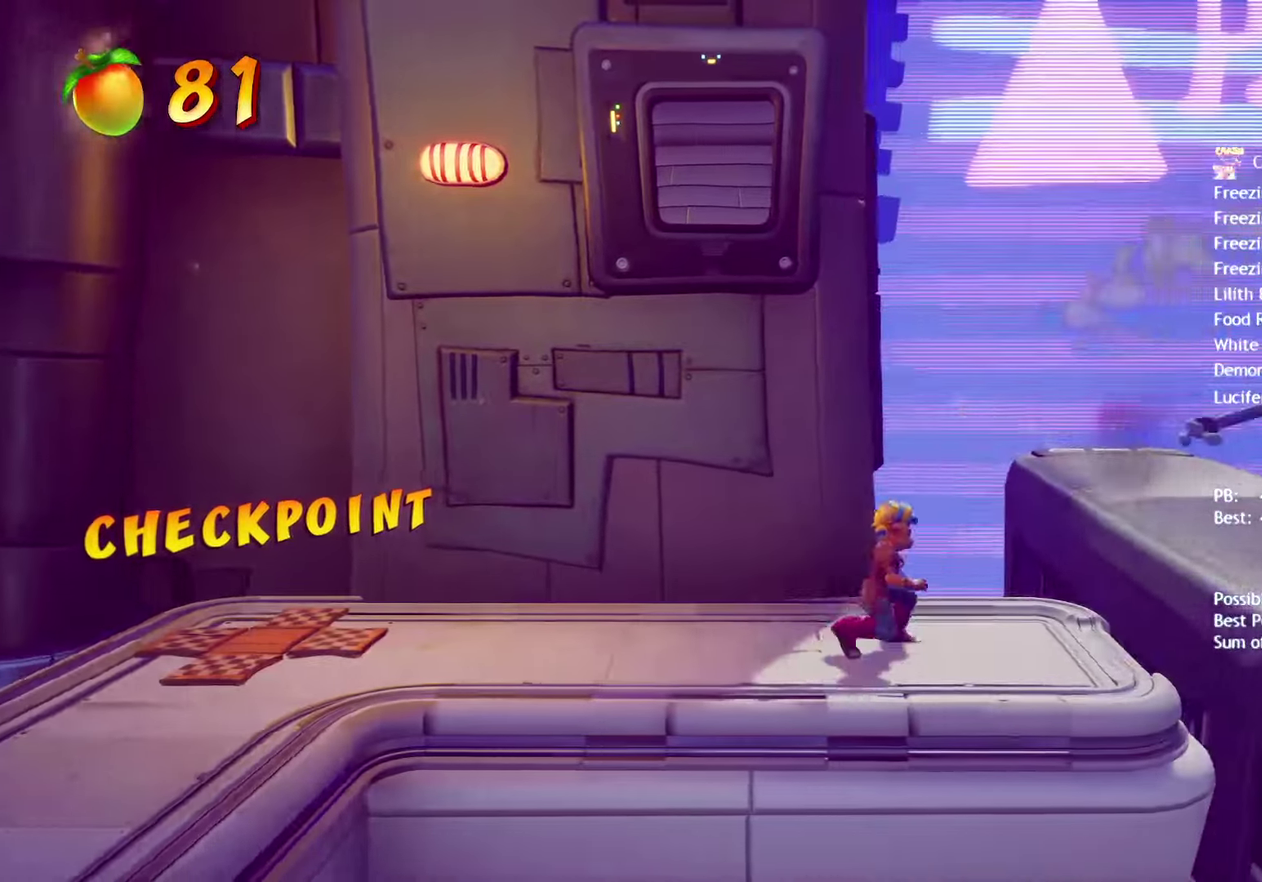
{"buttons": [], "left_stick": "right", "right_stick": "center", "events": [[133, "CROSS", "down"], [233, "CROSS", "up"]]}
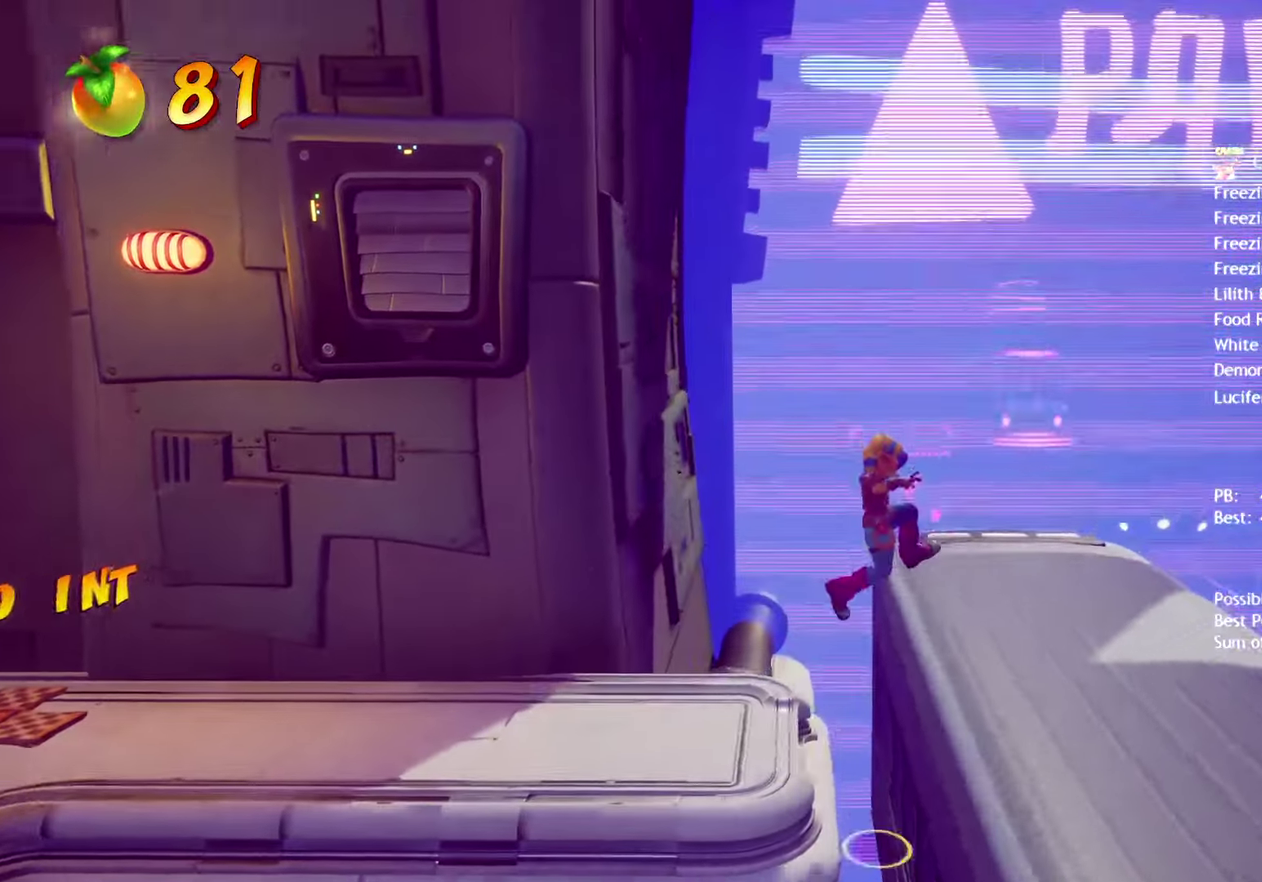
{"buttons": [], "left_stick": "up-right", "right_stick": "center", "events": [[350, "left_stick", "up-right"]]}
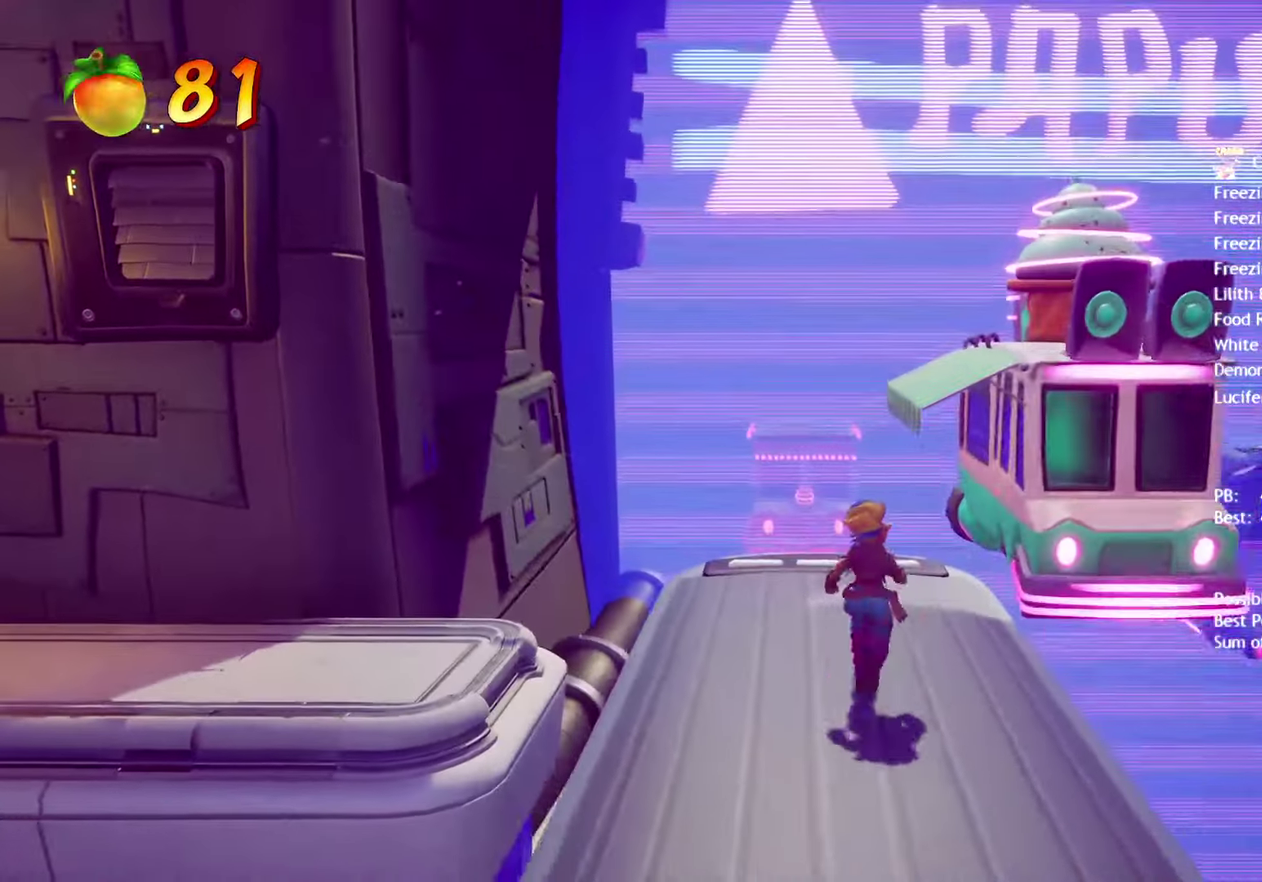
{"buttons": [], "left_stick": "right", "right_stick": "center", "events": [[383, "left_stick", "right"]]}
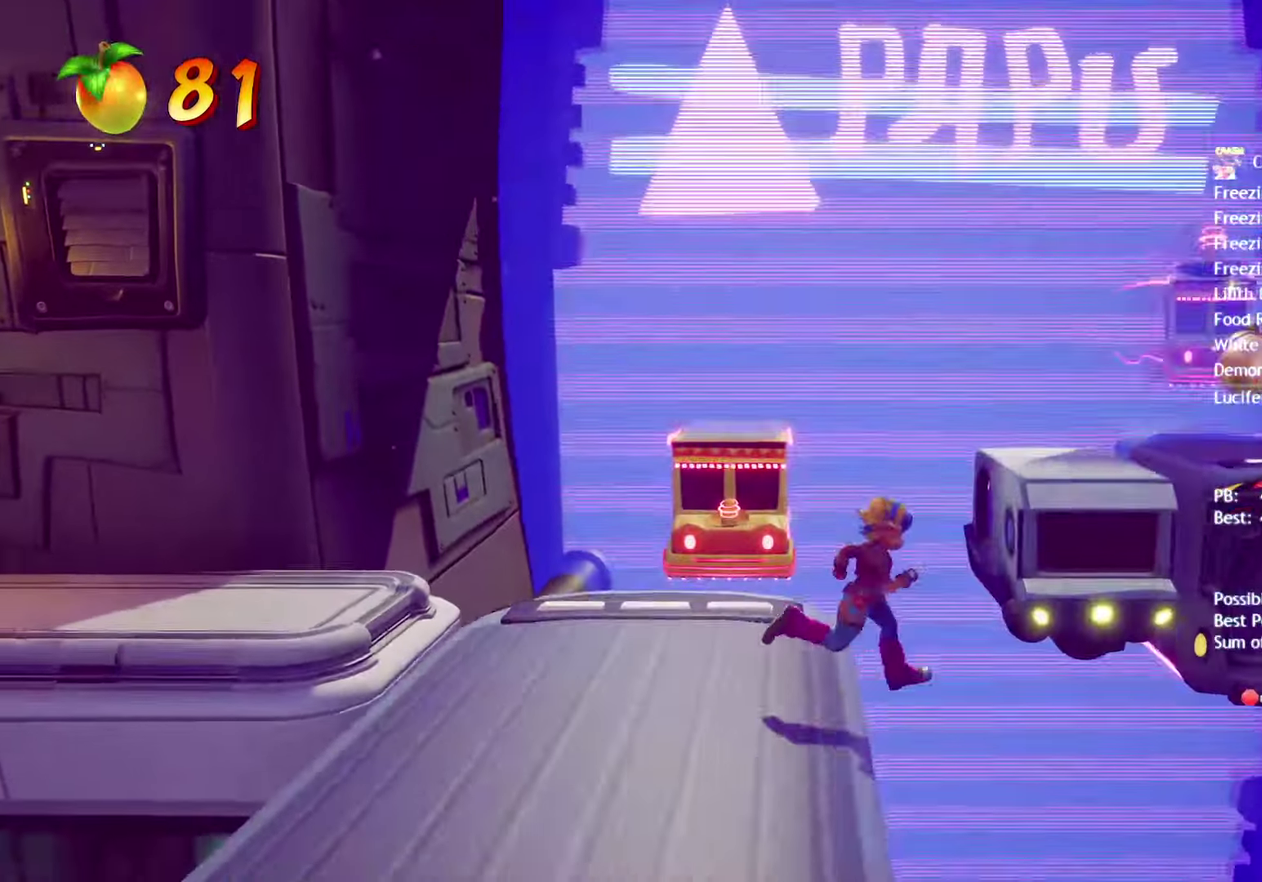
{"buttons": [], "left_stick": "up-right", "right_stick": "center", "events": [[33, "CROSS", "down"], [250, "CROSS", "up"], [283, "left_stick", "up-right"]]}
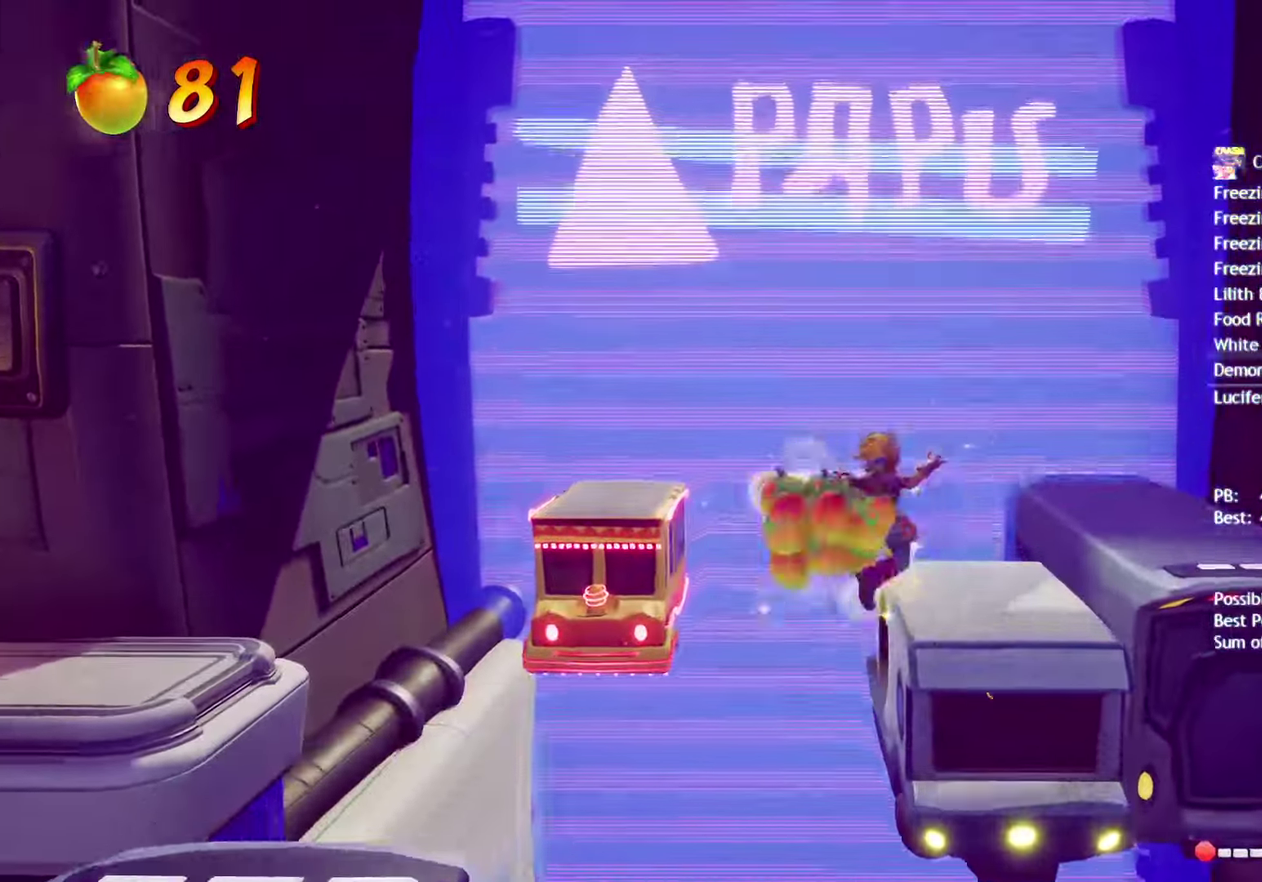
{"buttons": [], "left_stick": "right", "right_stick": "center", "events": [[233, "left_stick", "right"], [350, "CROSS", "down"], [500, "CROSS", "up"]]}
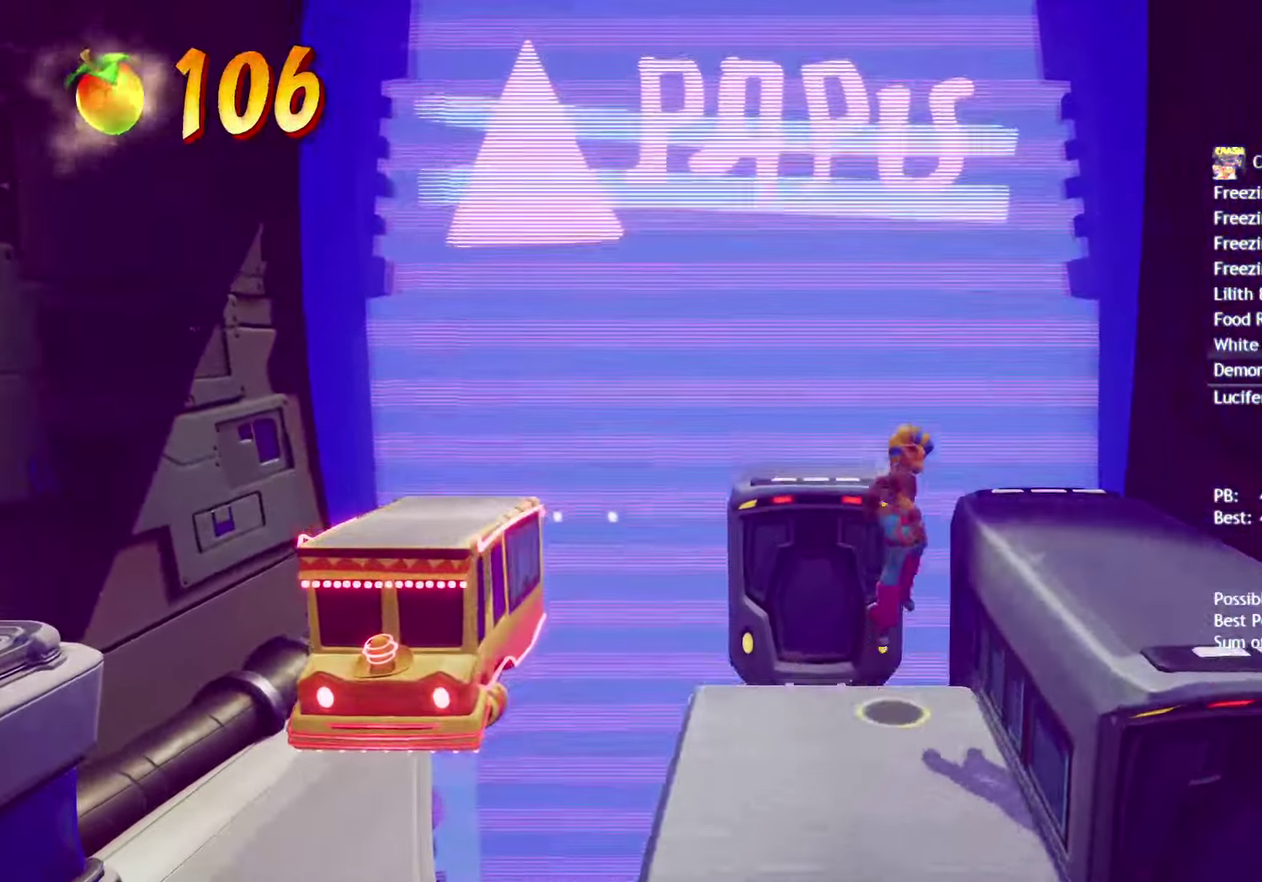
{"buttons": [], "left_stick": "right", "right_stick": "center", "events": []}
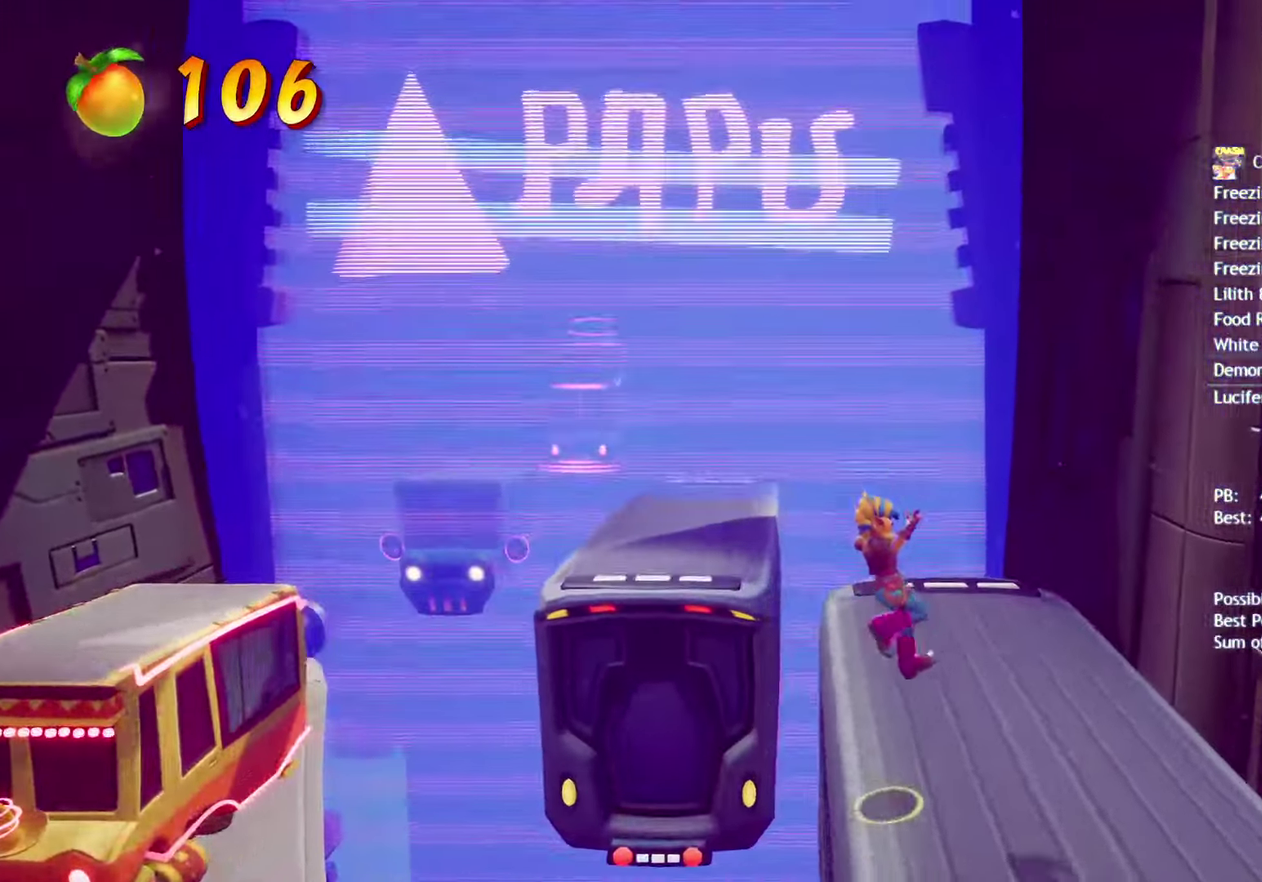
{"buttons": [], "left_stick": "right", "right_stick": "center", "events": [[233, "CROSS", "down"], [300, "CROSS", "up"]]}
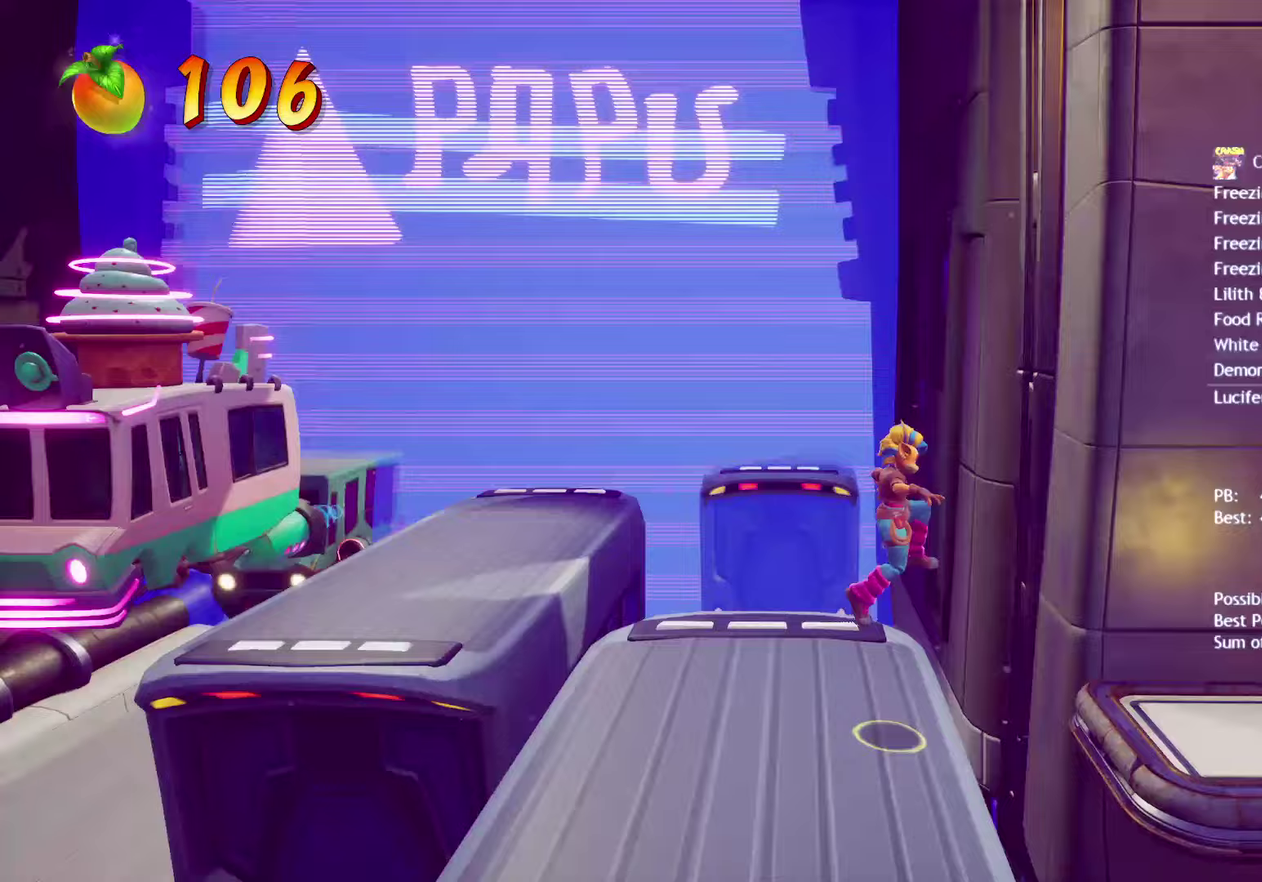
{"buttons": [], "left_stick": "right", "right_stick": "center", "events": [[17, "CROSS", "down"], [133, "CROSS", "up"]]}
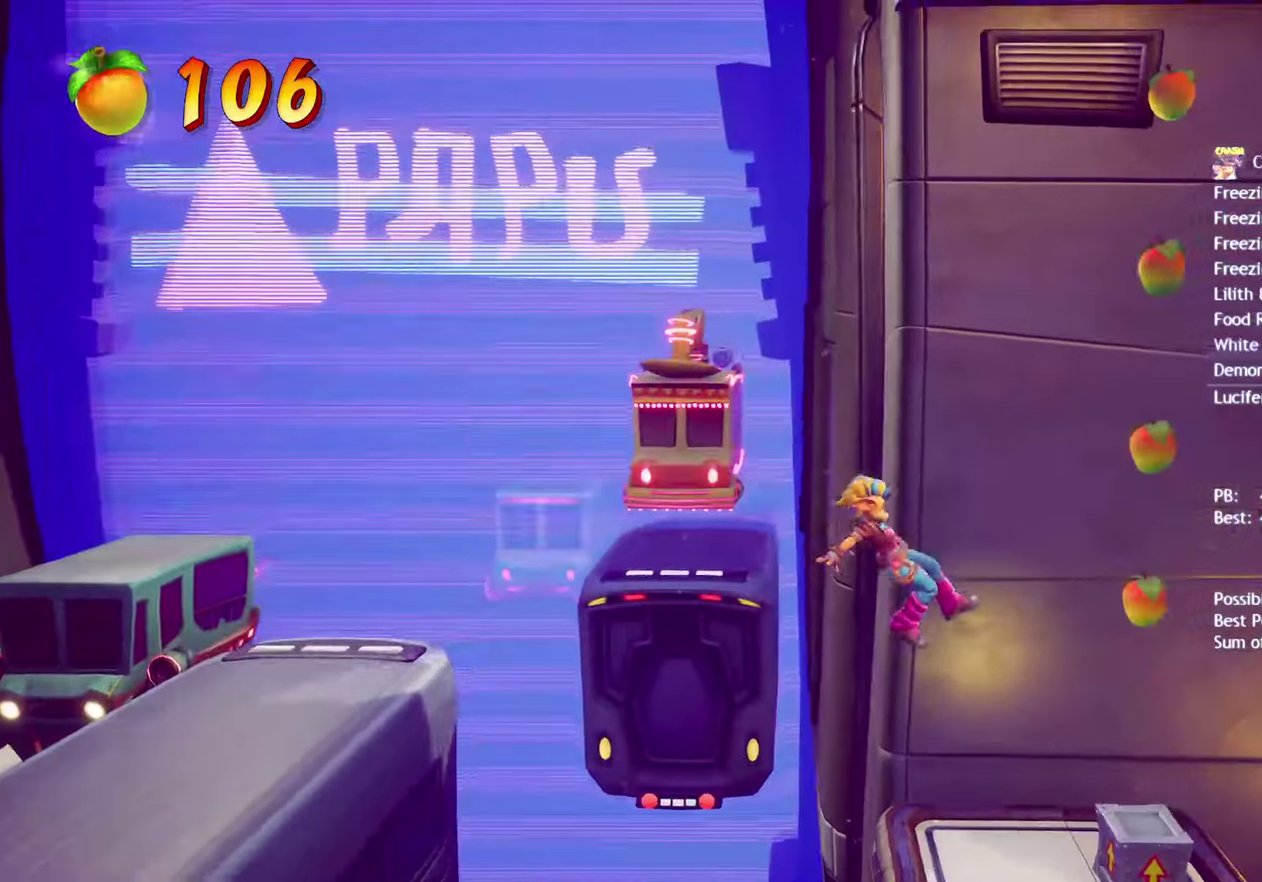
{"buttons": [], "left_stick": "center", "right_stick": "center", "events": [[117, "left_stick", "up-right"], [483, "left_stick", "center"]]}
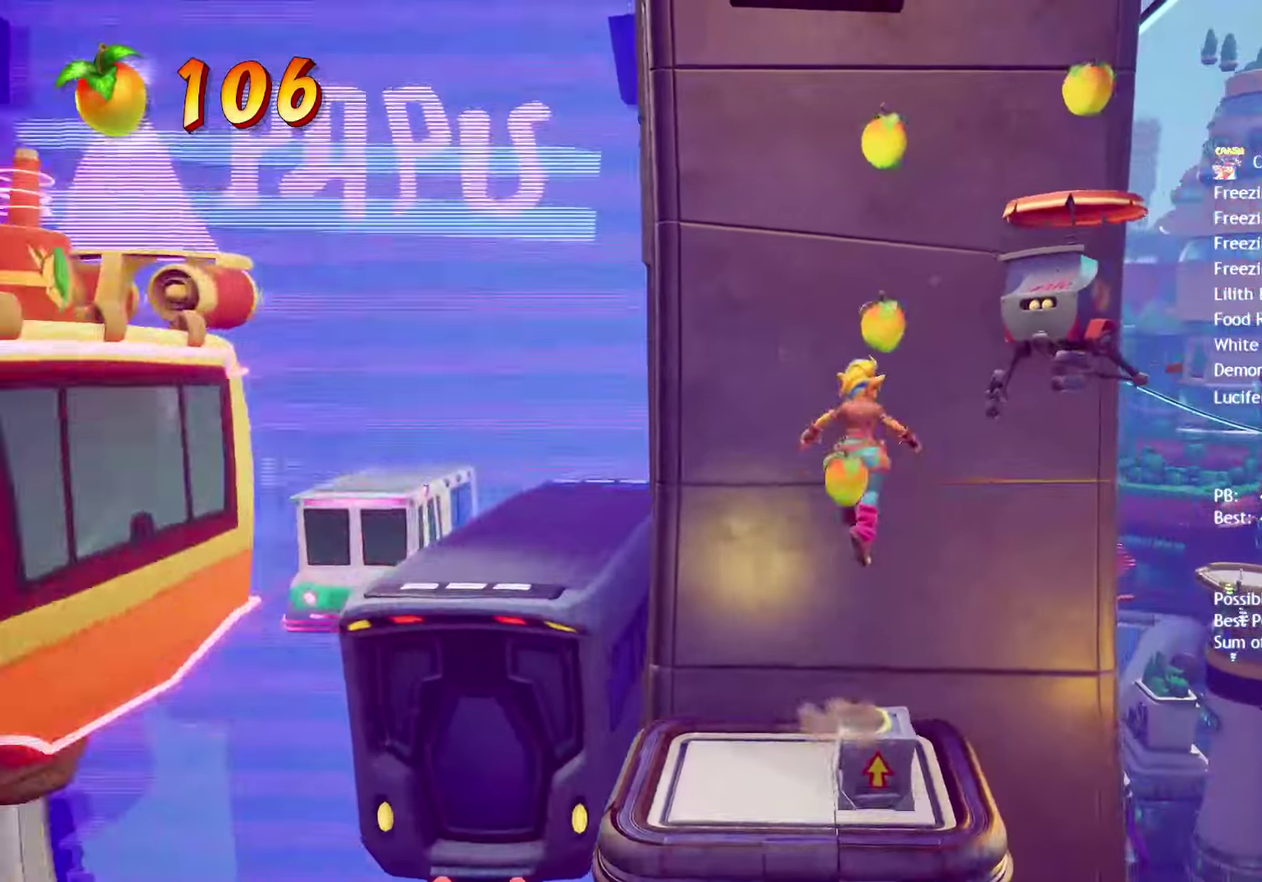
{"buttons": ["CROSS"], "left_stick": "right", "right_stick": "center", "events": [[100, "left_stick", "right"], [167, "CROSS", "down"]]}
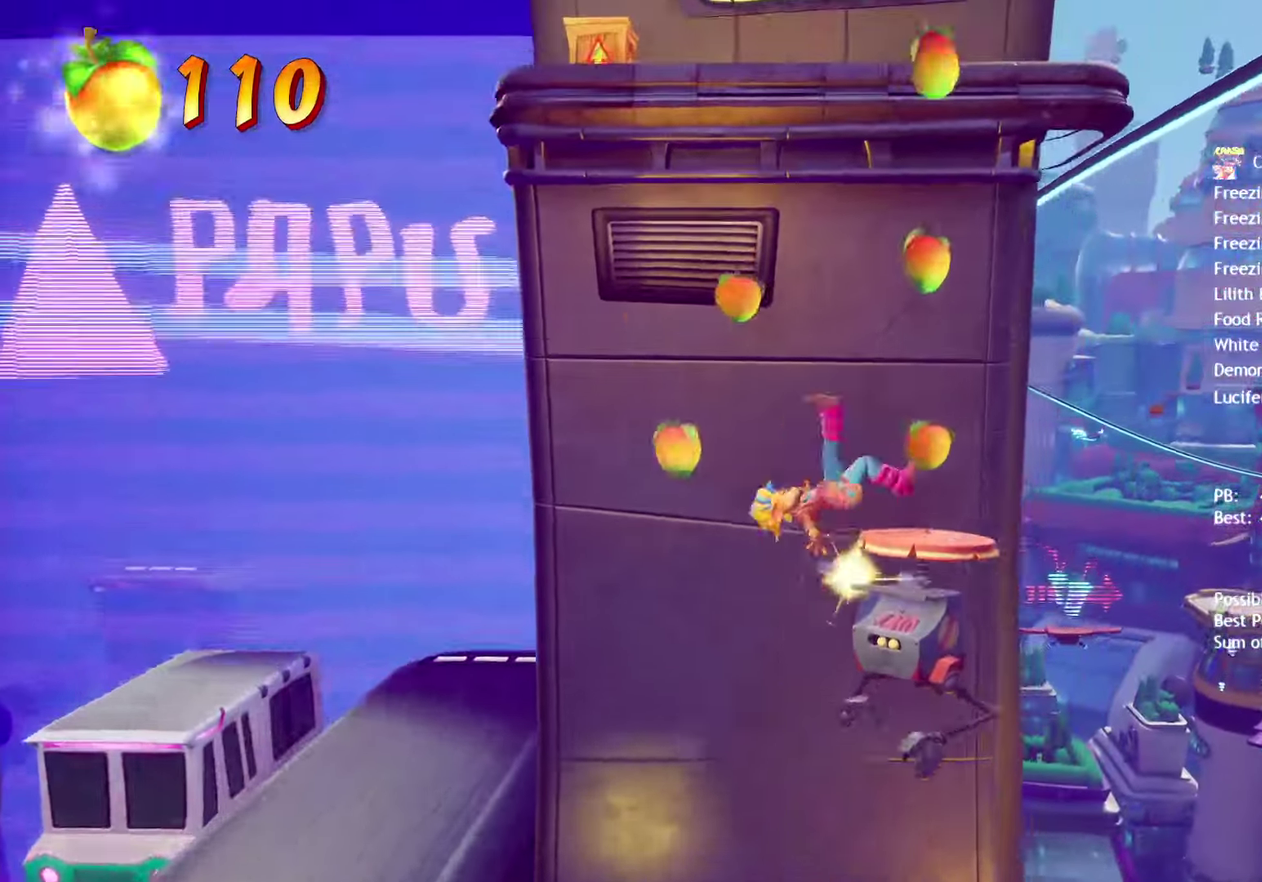
{"buttons": [], "left_stick": "right", "right_stick": "center", "events": [[233, "CROSS", "up"], [283, "CROSS", "down"], [400, "CROSS", "up"]]}